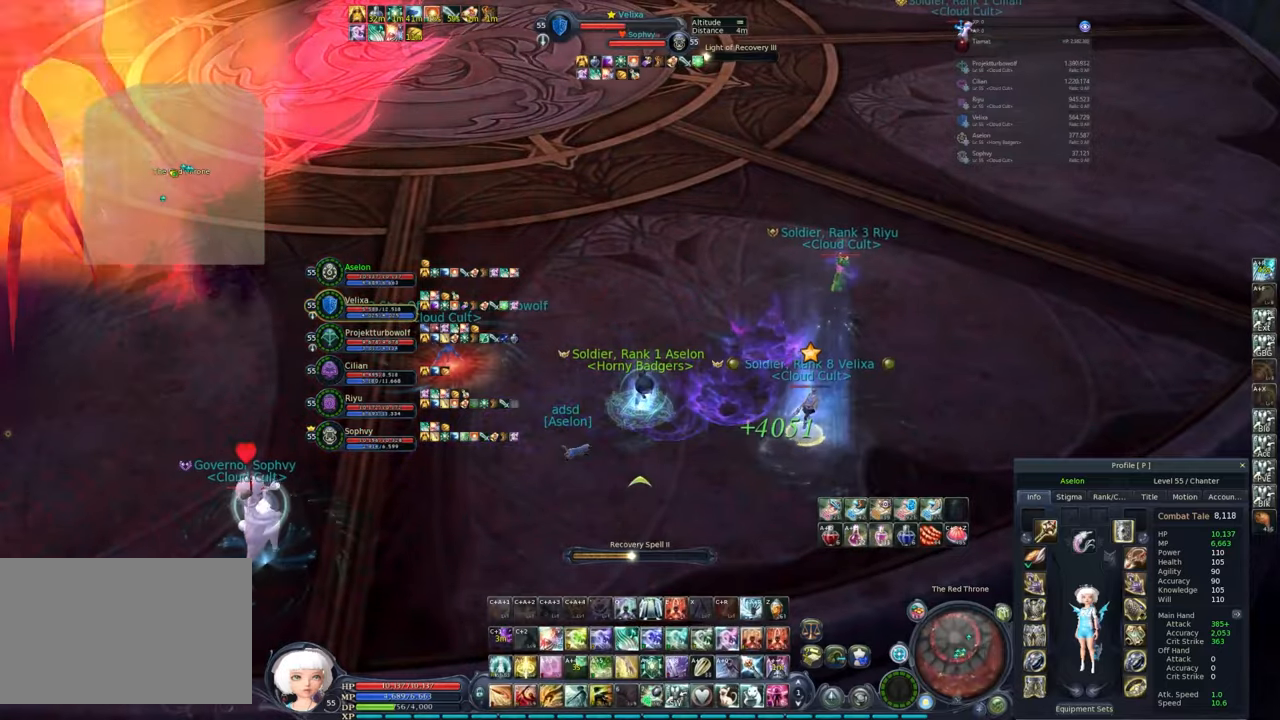
Gameplay with keyboard and mouse; each line is a JSON object with the keys and mouse buttons held at the frame after it. "events" lists presses ("down") and releases ("up") of "1", "2", "3", "4", "5", "a", "alt", "c", "caps_lock", "ctrl", "d", "e", "f", "g", "q", "r", "s", "shift", "space", "t", "tab", "v", "w", "x", "z", "mouse_left", "mouse_wheel" and "mouse_right" between this image and that frame as [ms after this image, input, new state], when the widget could be followed in between. "mouse_left", "mouse_wheel", "mouse_right" = the "left", "wheel", "right" buttons of the "mouse" list. No other keys are recorded. "wheel" means that the mouse wheel is clicked or scrolled. Not read: mouse_move.
{"keys": [], "mouse": ["right"], "events": []}
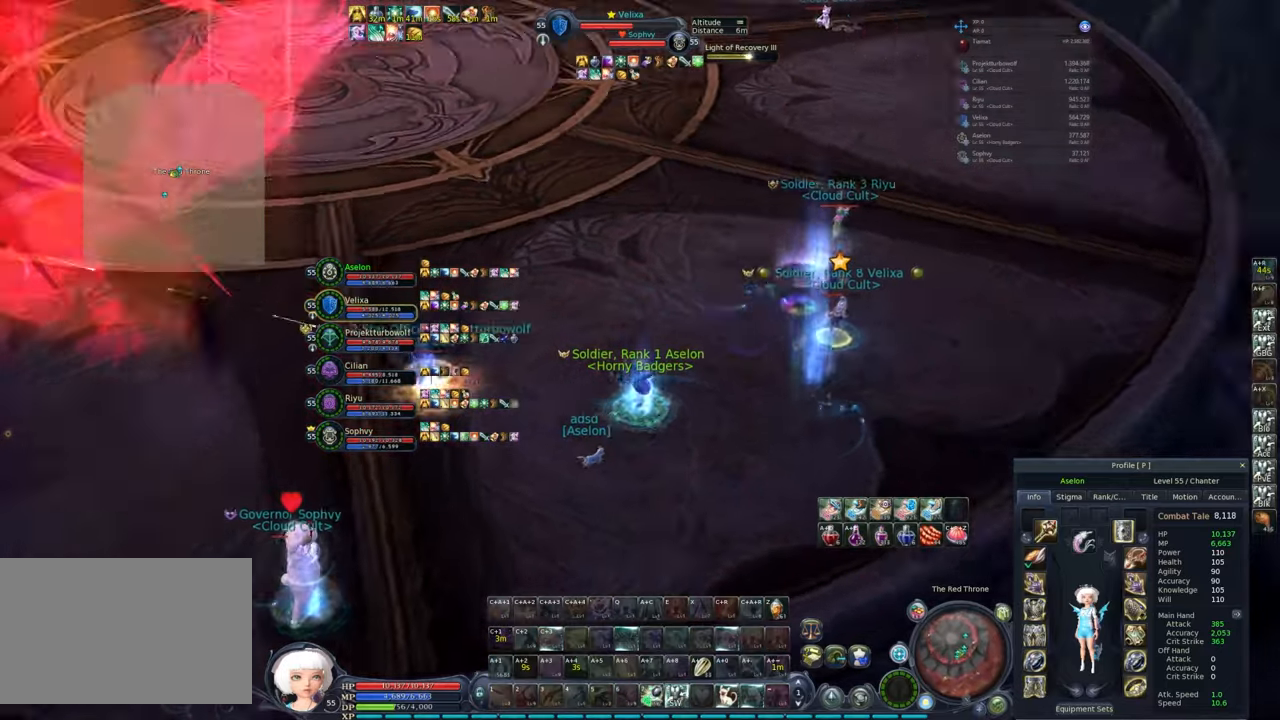
{"keys": ["w"], "mouse": ["right"], "events": [[50, "w", "down"], [100, "ctrl", "down"], [283, "x", "down"], [383, "space", "down"], [433, "x", "up"], [467, "ctrl", "up"], [467, "space", "up"]]}
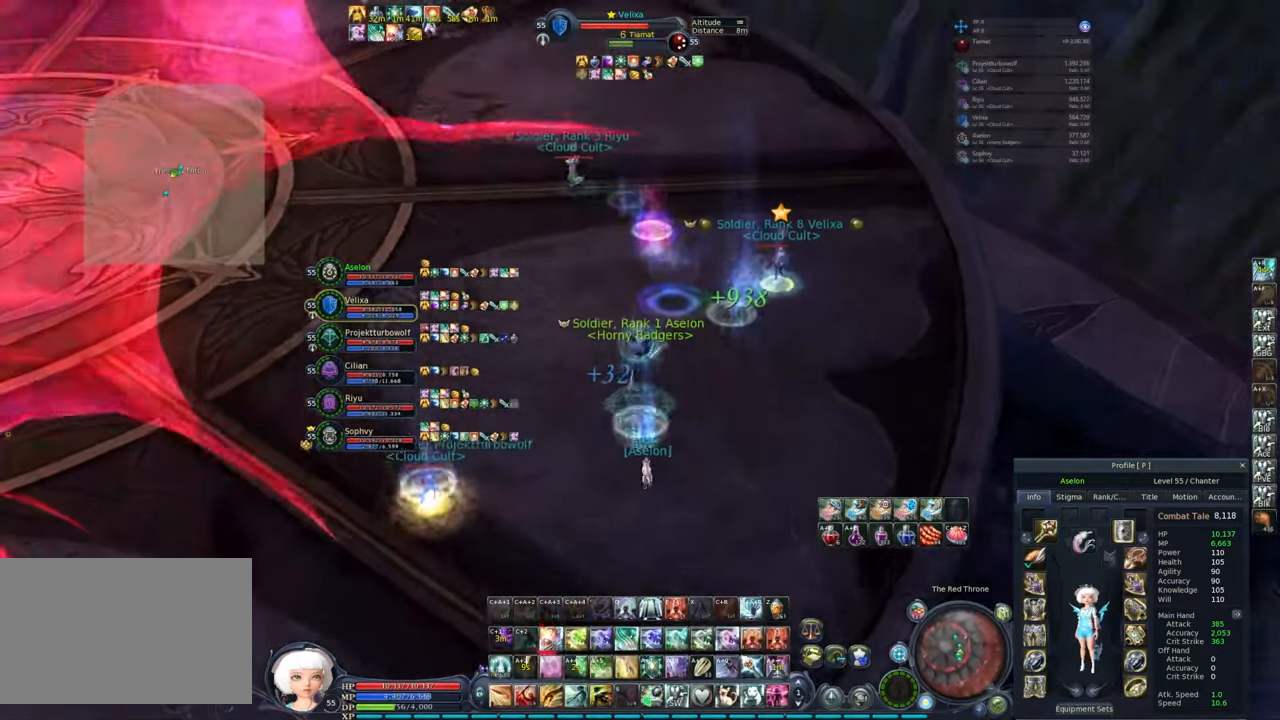
{"keys": ["w"], "mouse": ["right"], "events": []}
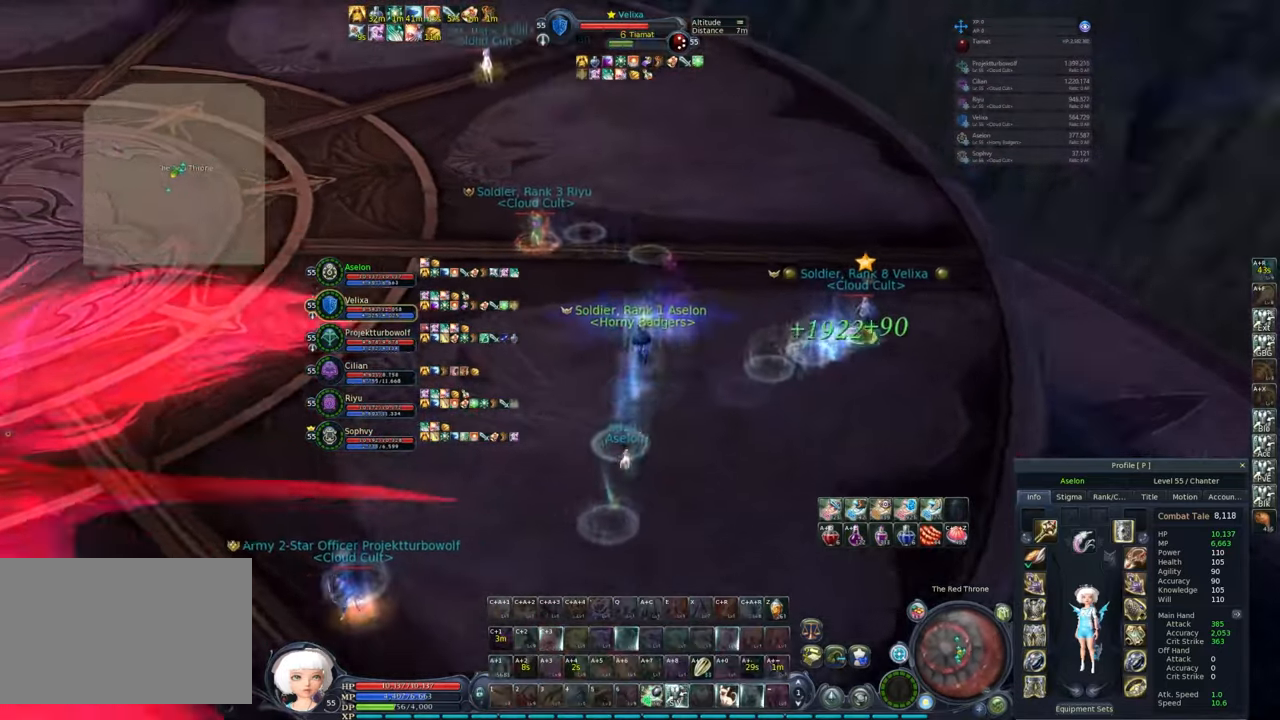
{"keys": ["w"], "mouse": ["right"], "events": [[117, "d", "down"], [283, "d", "up"]]}
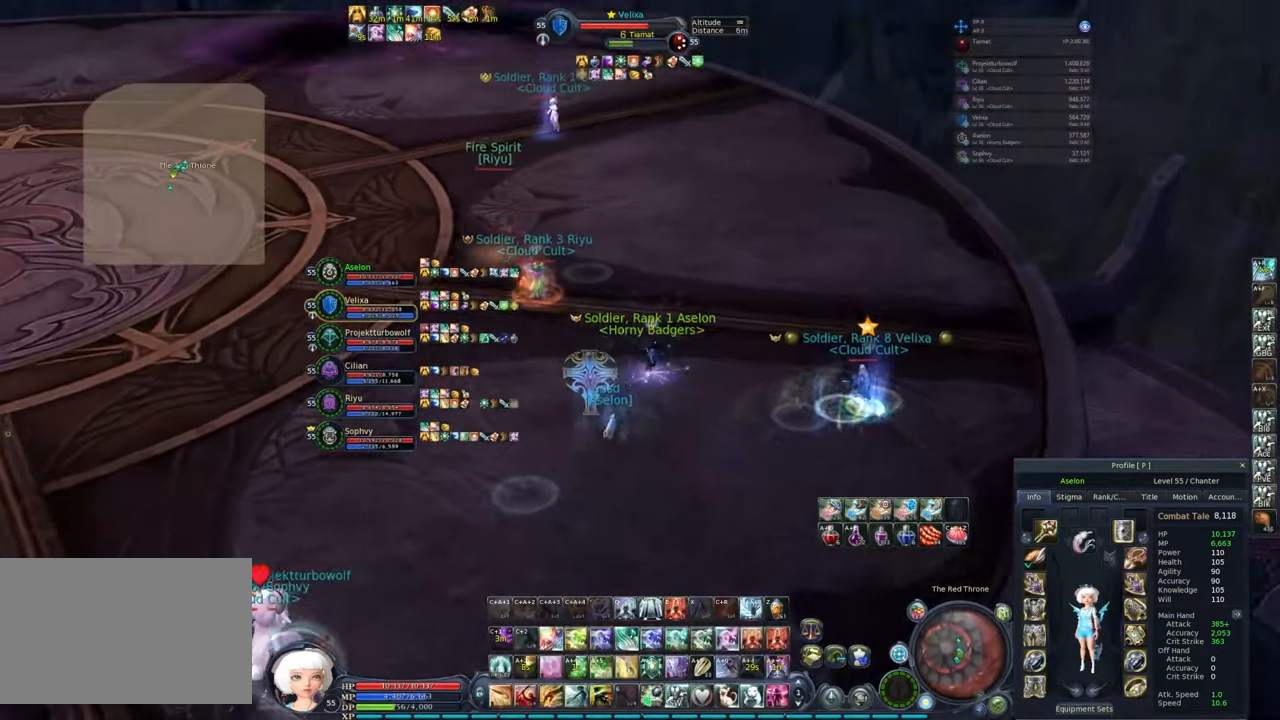
{"keys": ["w"], "mouse": [], "events": [[50, "mouse_right", "up"], [283, "a", "down"], [433, "a", "up"]]}
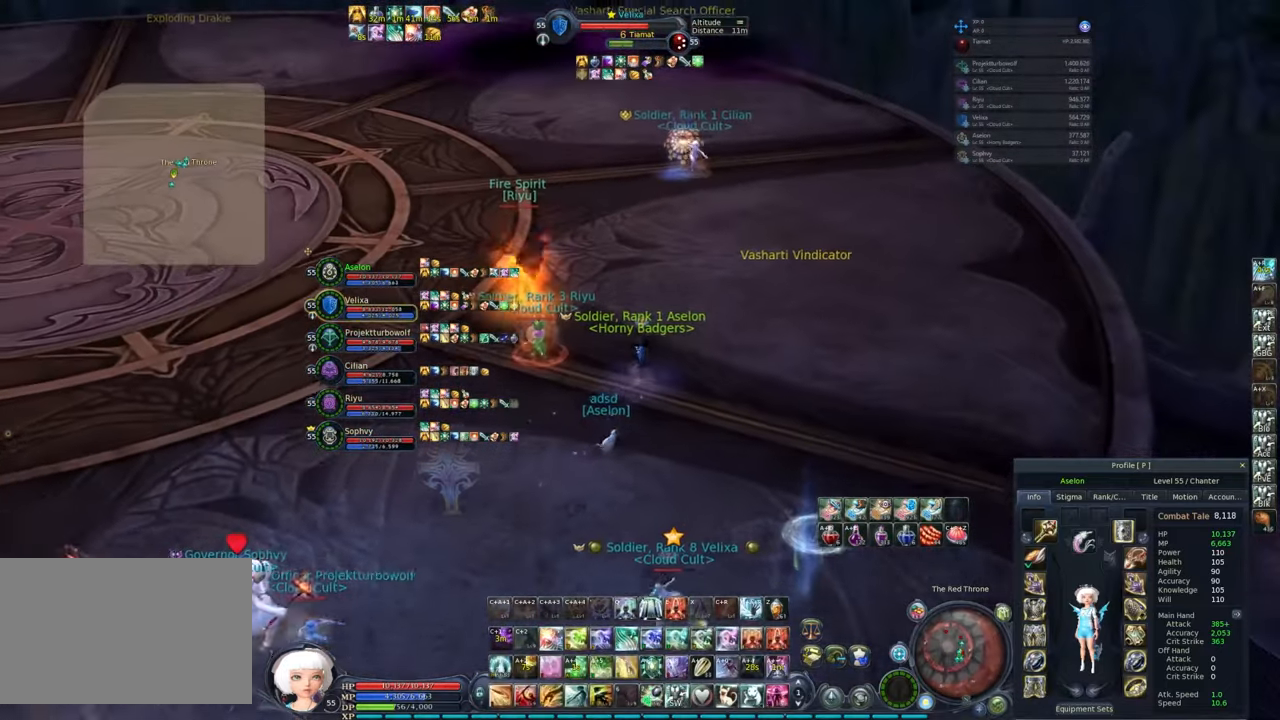
{"keys": ["ctrl"], "mouse": [], "events": [[67, "mouse_left", "down"], [117, "d", "down"], [117, "mouse_left", "up"], [250, "d", "up"], [300, "mouse_left", "down"], [400, "mouse_left", "up"], [483, "ctrl", "down"], [483, "w", "up"]]}
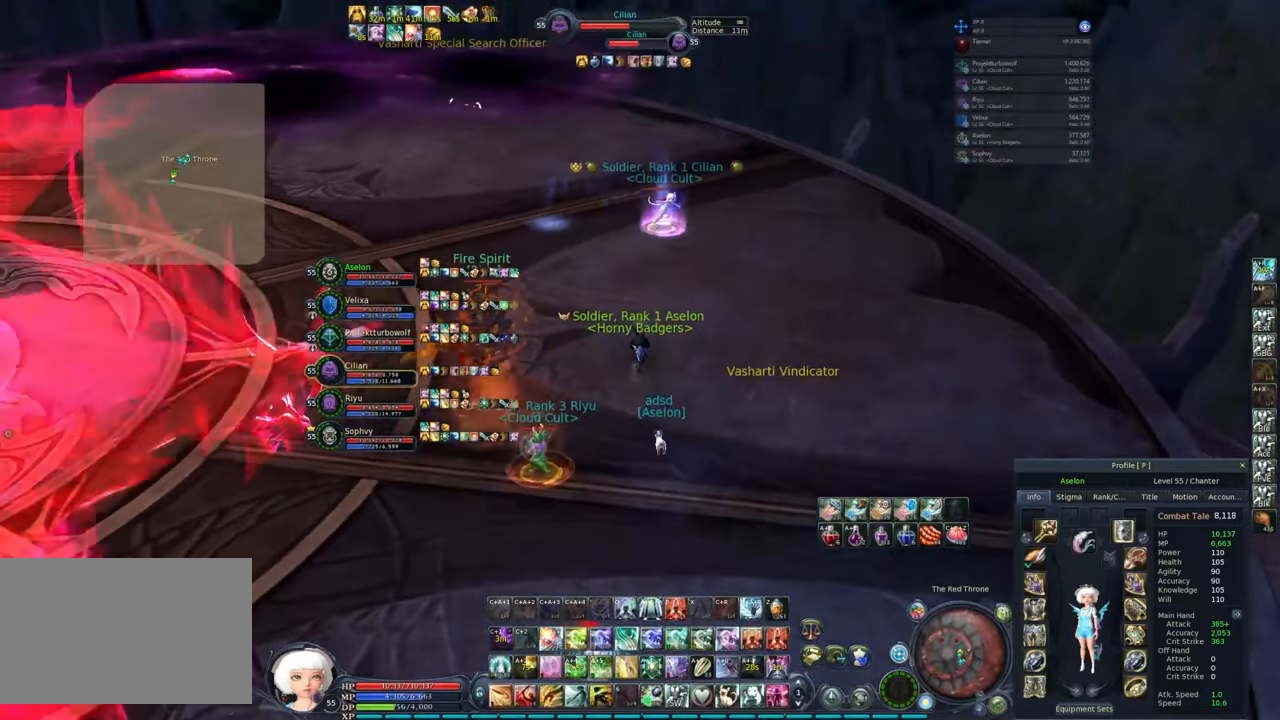
{"keys": ["ctrl"], "mouse": [], "events": []}
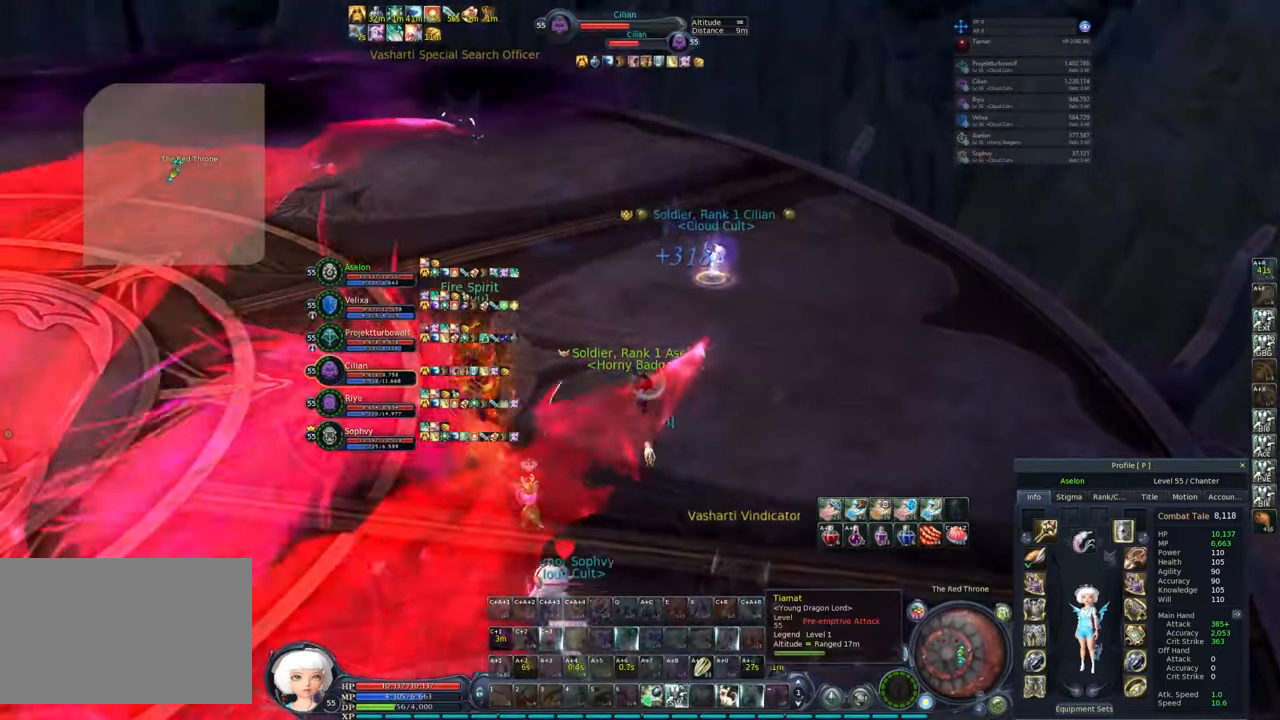
{"keys": ["d", "w"], "mouse": ["right"], "events": [[333, "mouse_right", "down"], [367, "ctrl", "up"], [417, "w", "down"], [483, "d", "down"]]}
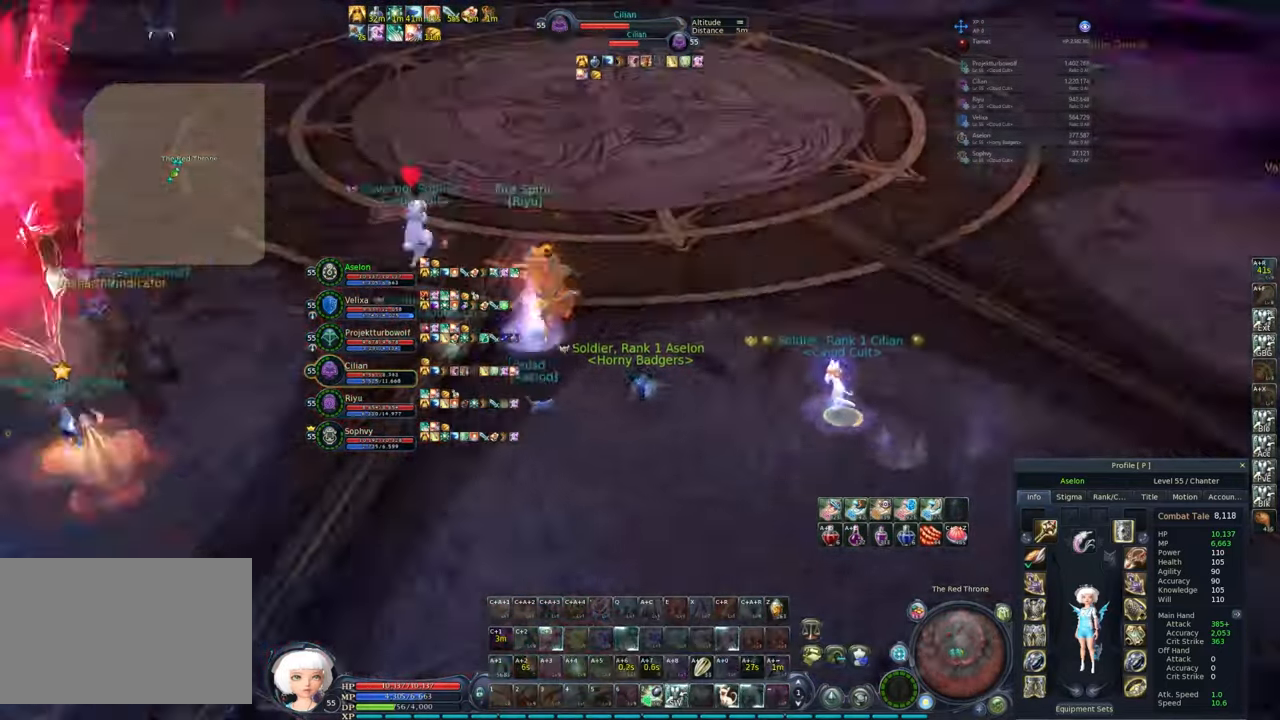
{"keys": ["w"], "mouse": ["right"], "events": [[150, "d", "up"], [350, "alt", "down"], [350, "e", "down"], [450, "e", "up"], [483, "alt", "up"]]}
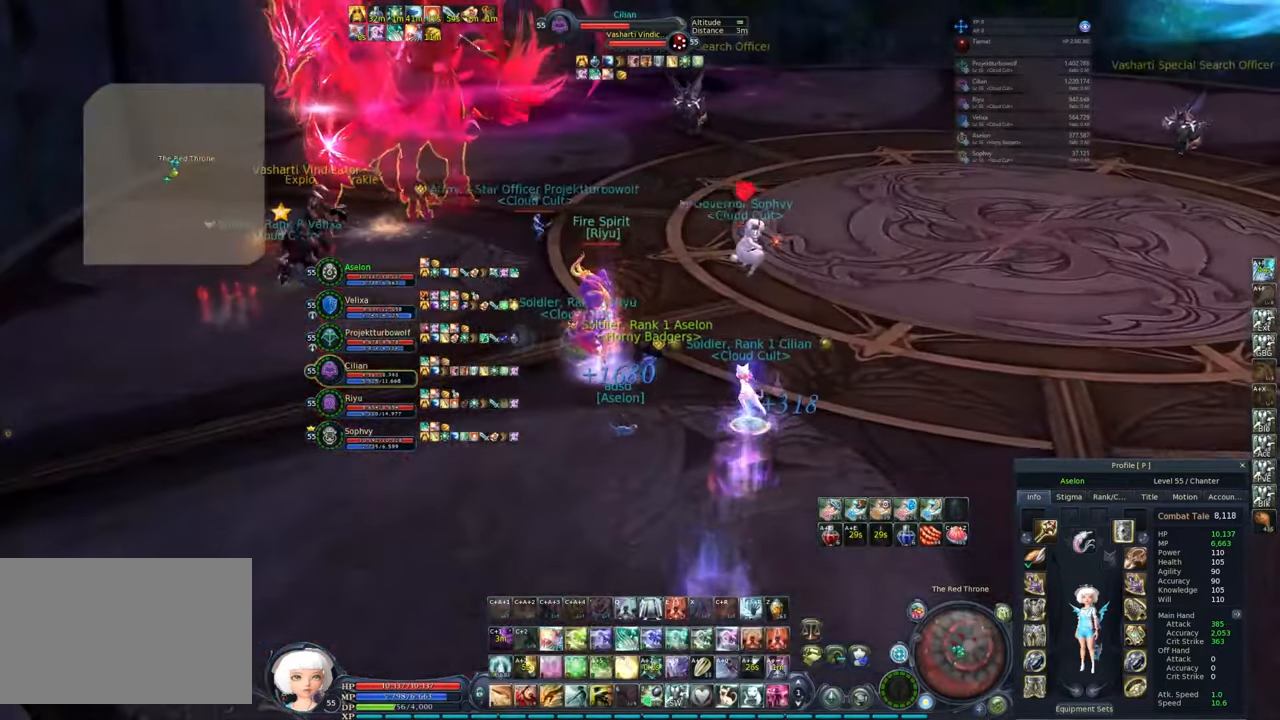
{"keys": ["d", "w"], "mouse": ["right"], "events": [[83, "d", "down"]]}
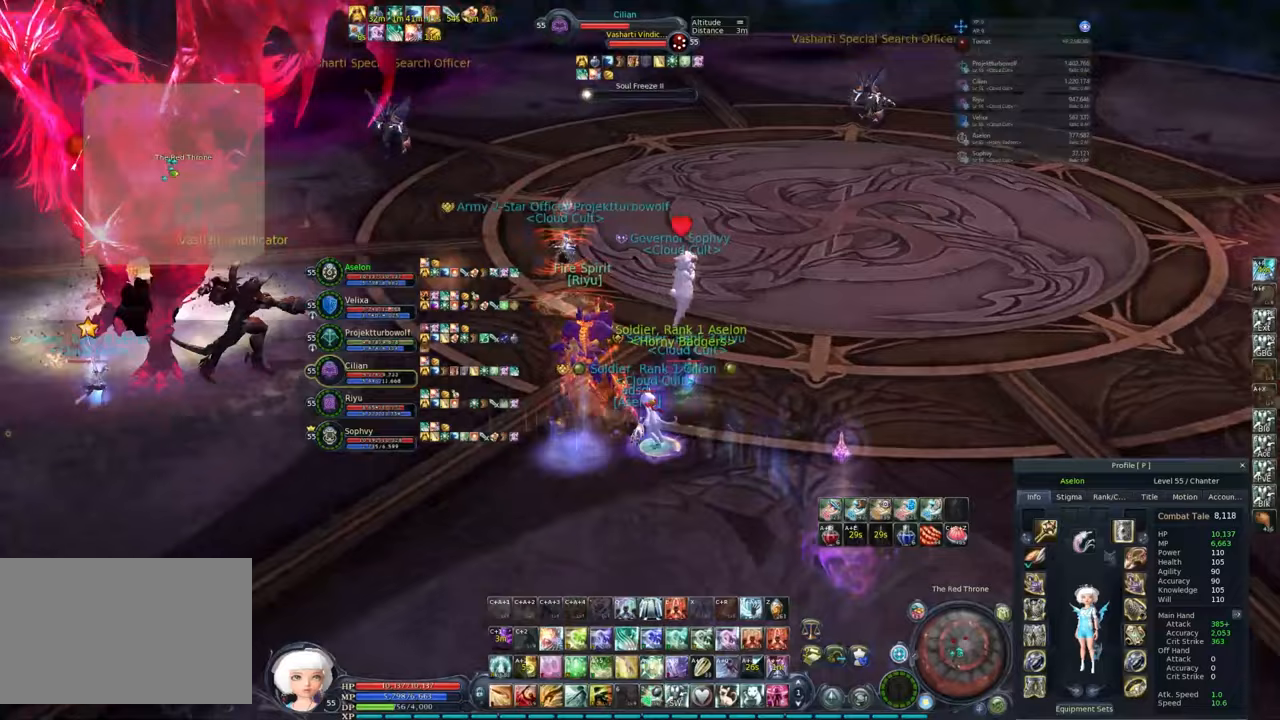
{"keys": ["d", "w"], "mouse": ["right"], "events": [[100, "d", "up"], [467, "d", "down"]]}
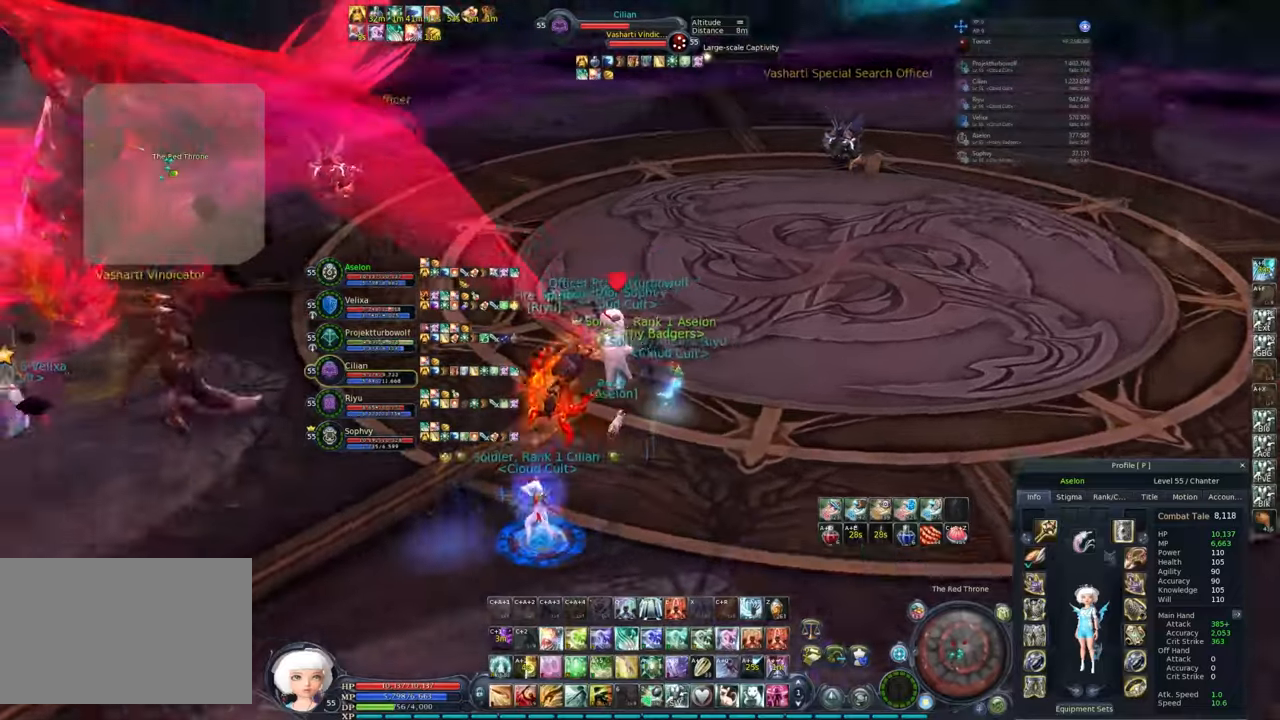
{"keys": ["a"], "mouse": ["right"], "events": [[100, "d", "up"], [217, "a", "down"], [300, "w", "up"], [350, "a", "up"], [450, "a", "down"]]}
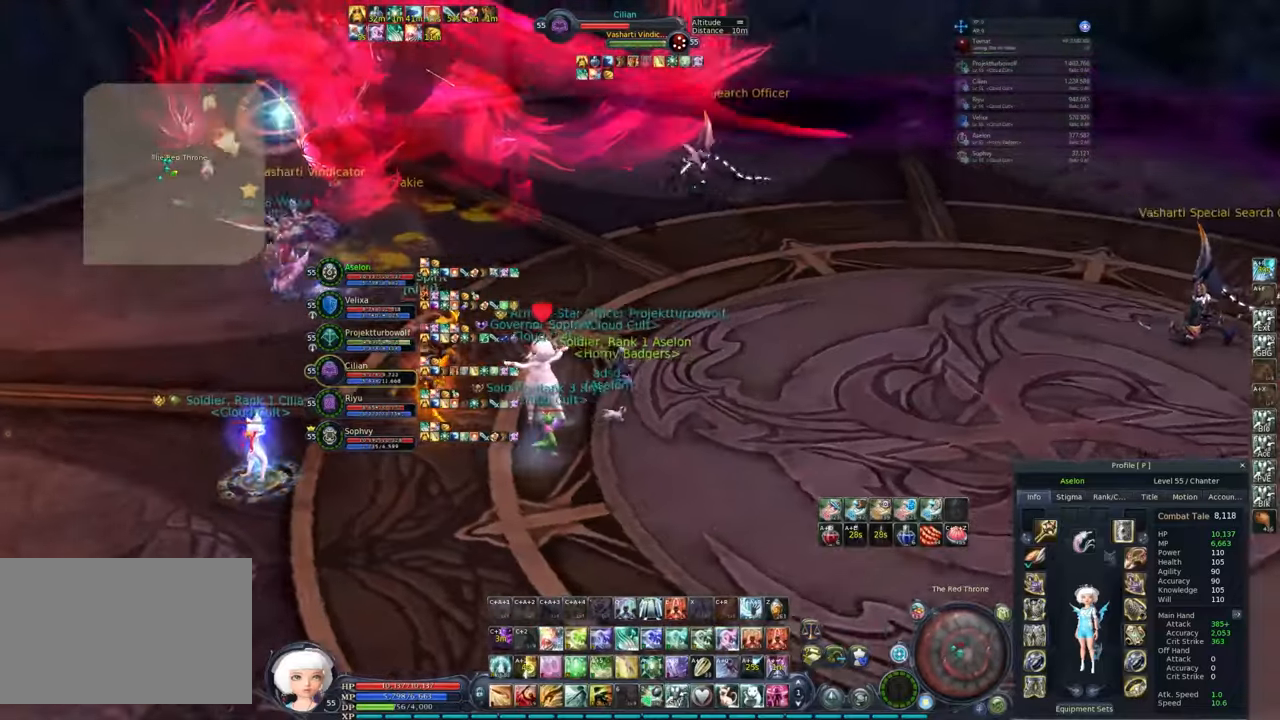
{"keys": [], "mouse": ["right"], "events": [[183, "s", "down"], [283, "s", "up"], [317, "a", "up"]]}
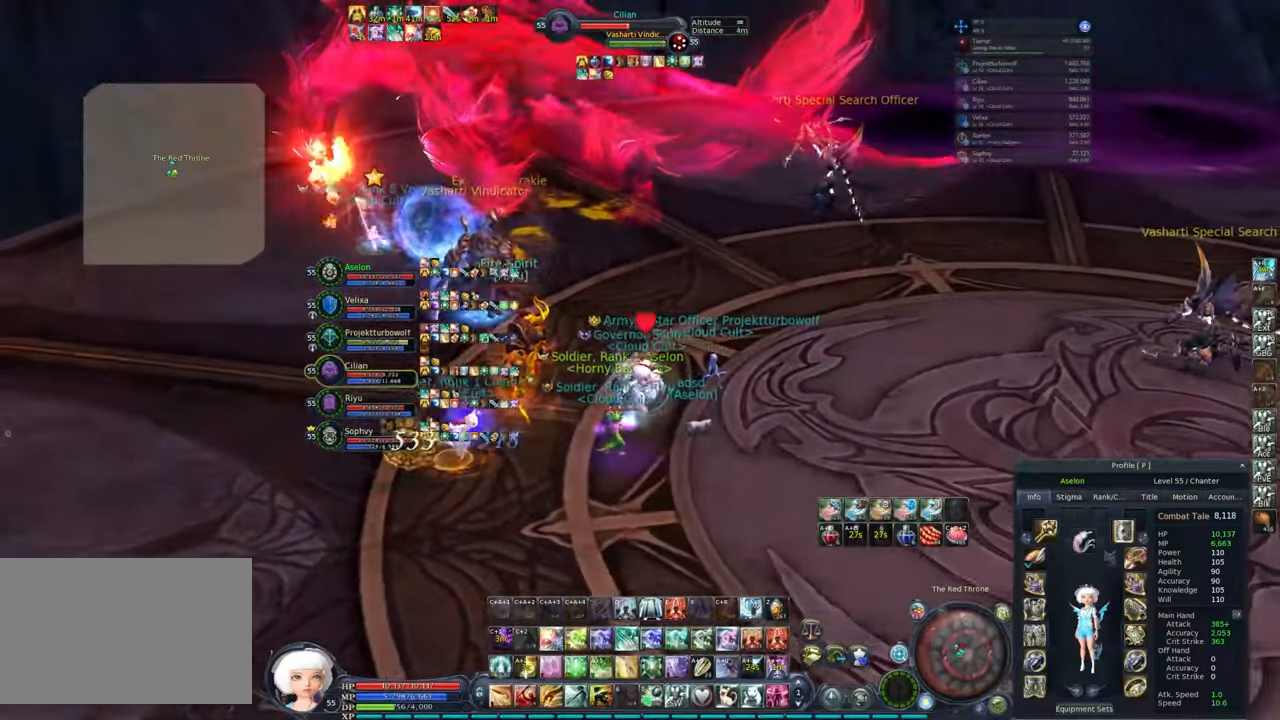
{"keys": ["ctrl"], "mouse": ["right"], "events": [[100, "q", "down"], [150, "e", "down"], [200, "q", "up"], [233, "q", "down"], [383, "q", "up"], [467, "ctrl", "down"], [467, "e", "up"]]}
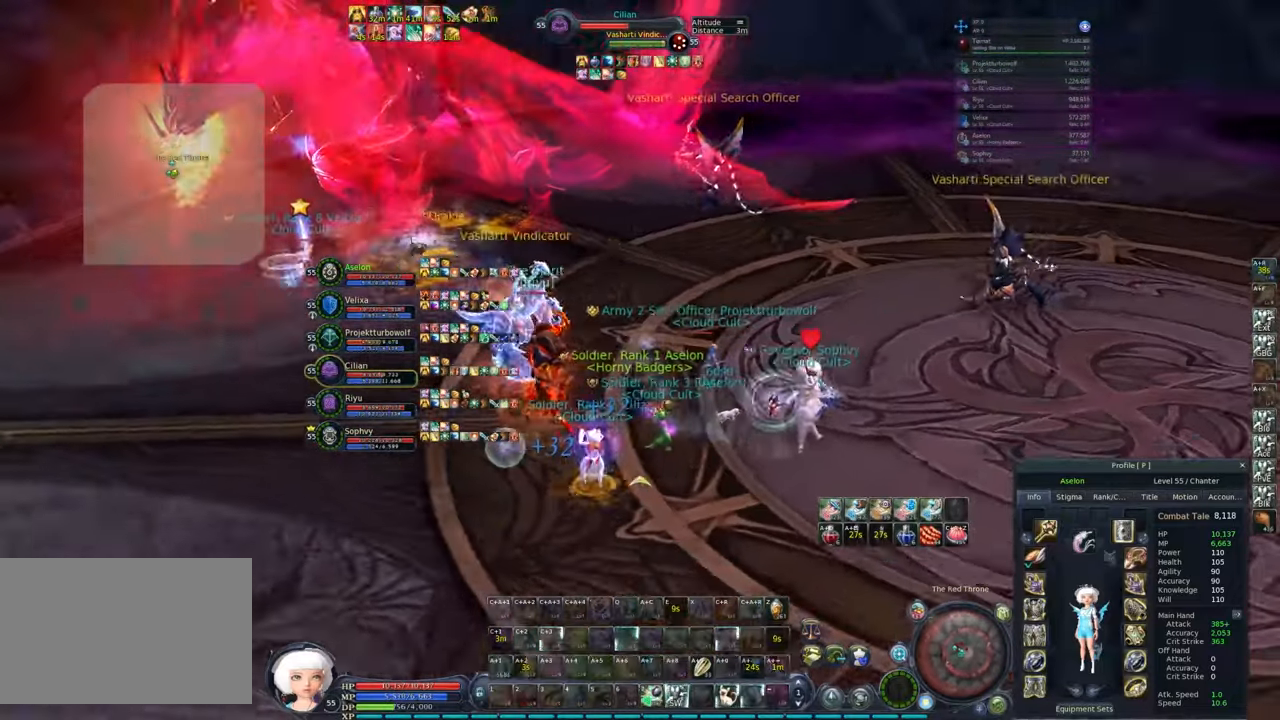
{"keys": [], "mouse": ["right"], "events": [[17, "r", "down"], [167, "r", "up"], [200, "r", "down"], [433, "ctrl", "up"], [483, "r", "up"]]}
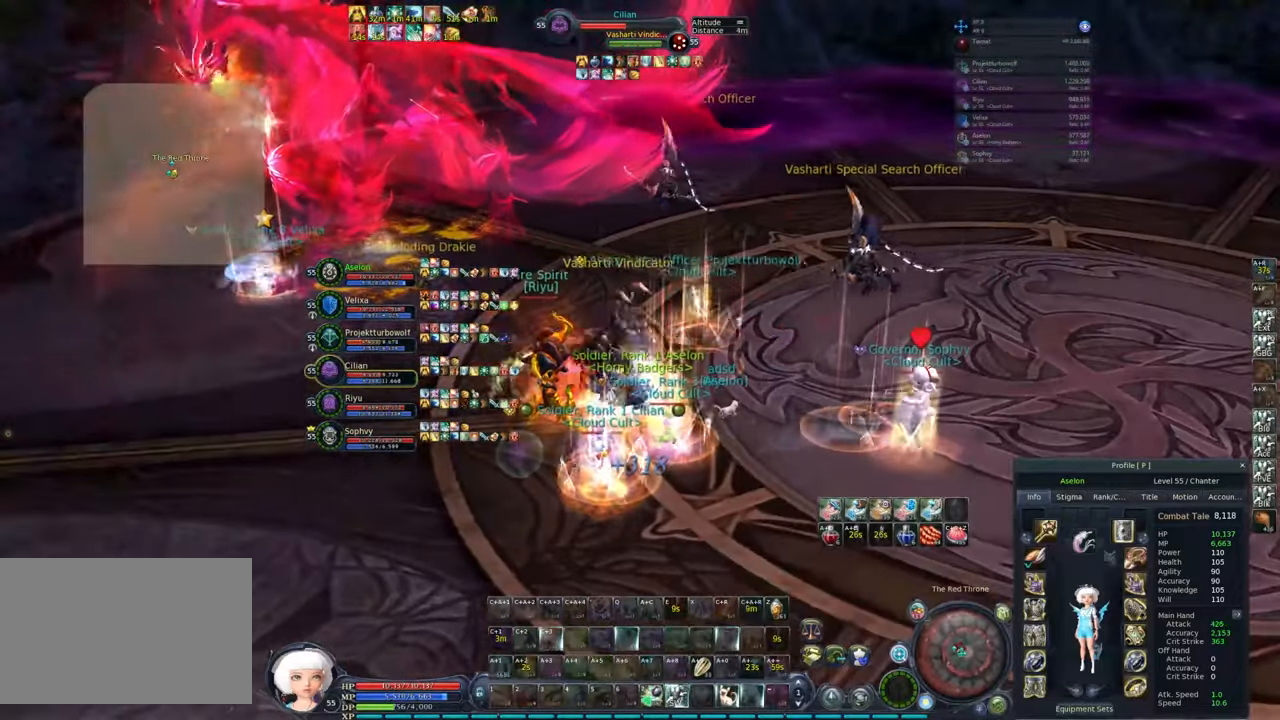
{"keys": ["q"], "mouse": ["right"], "events": [[83, "q", "down"], [117, "e", "down"], [167, "q", "up"], [217, "e", "up"], [267, "q", "down"], [367, "q", "up"], [400, "e", "down"], [400, "q", "down"], [500, "e", "up"]]}
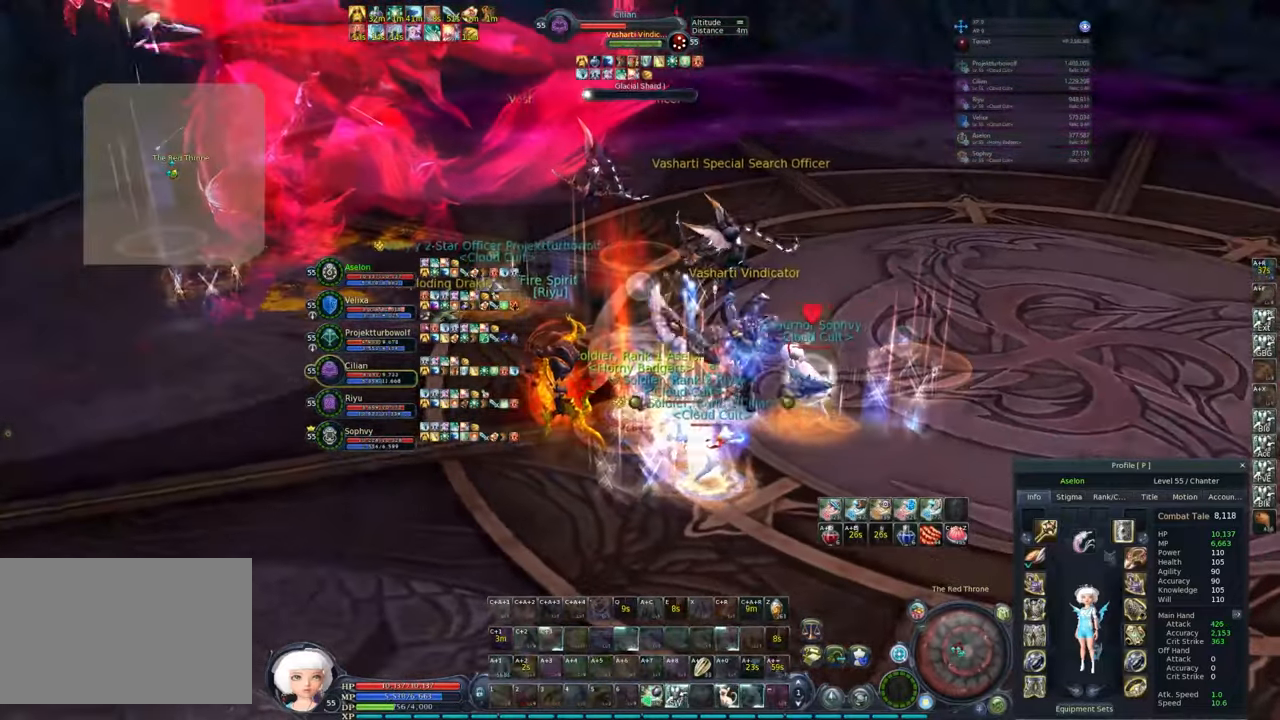
{"keys": ["alt", "c"], "mouse": ["right"], "events": [[100, "q", "up"], [200, "alt", "down"], [233, "c", "down"], [283, "c", "up"], [383, "c", "down"], [433, "c", "up"], [467, "c", "down"]]}
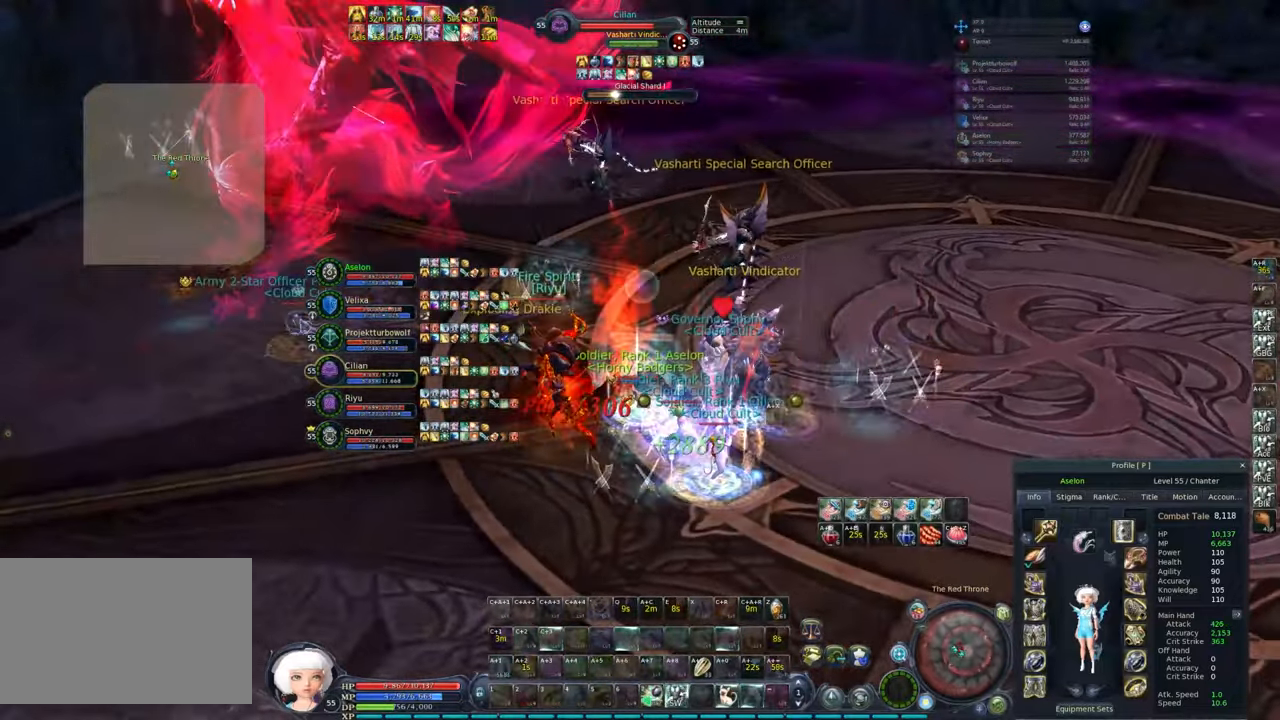
{"keys": [], "mouse": ["right"], "events": [[167, "c", "up"], [217, "alt", "up"], [400, "tab", "down"], [483, "tab", "up"]]}
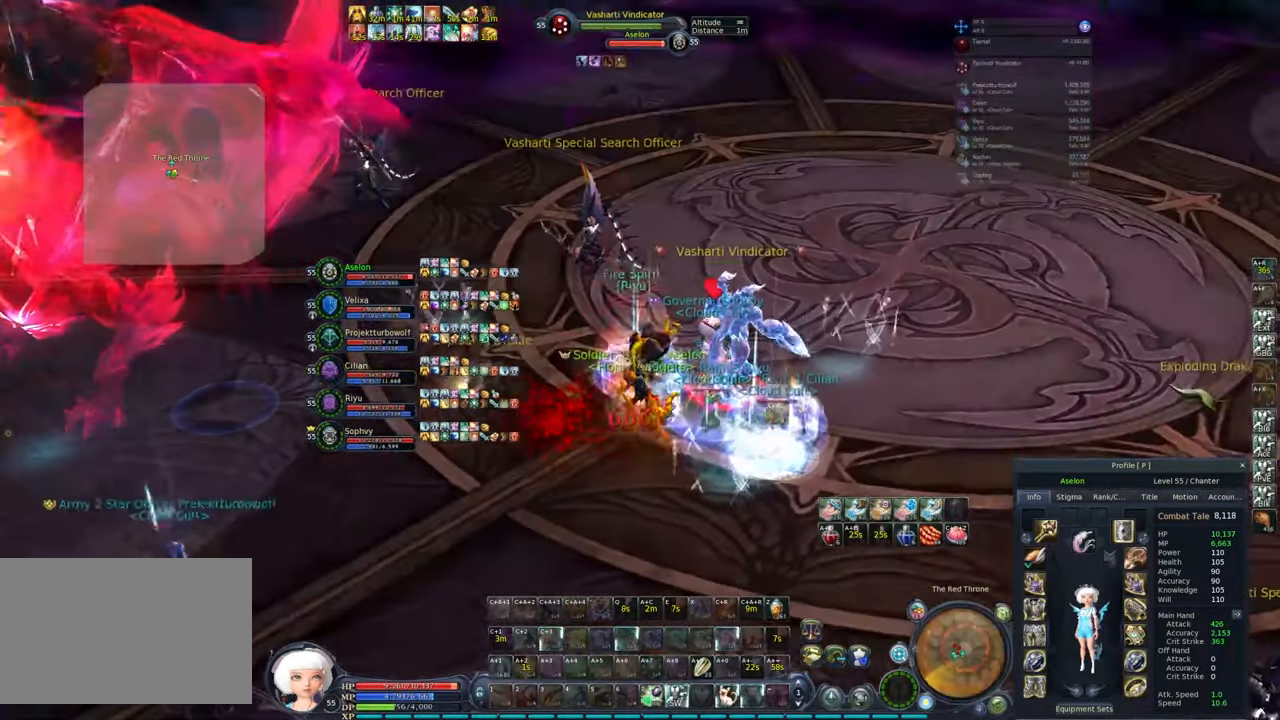
{"keys": ["tab", "w"], "mouse": [], "events": [[33, "w", "down"], [83, "mouse_right", "up"], [450, "tab", "down"]]}
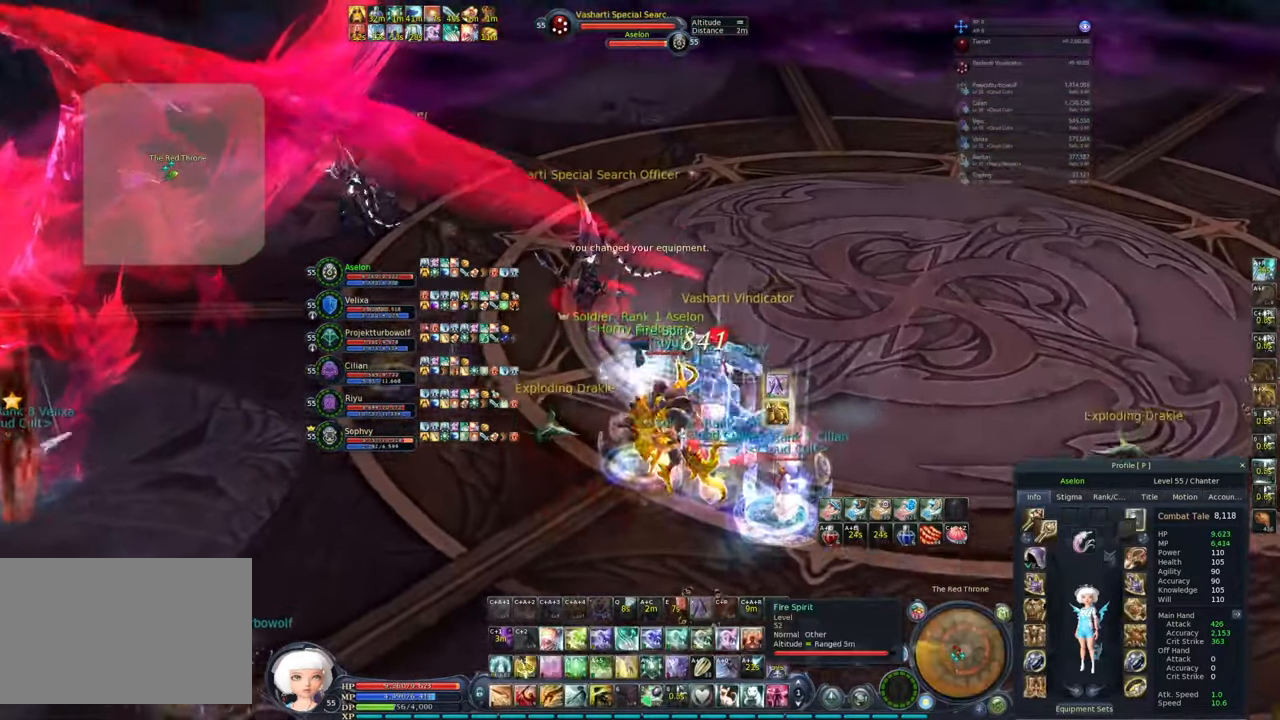
{"keys": ["x"], "mouse": [], "events": [[100, "tab", "up"], [233, "mouse_left", "down"], [300, "mouse_left", "up"], [300, "w", "up"], [300, "x", "down"], [383, "x", "up"], [433, "x", "down"]]}
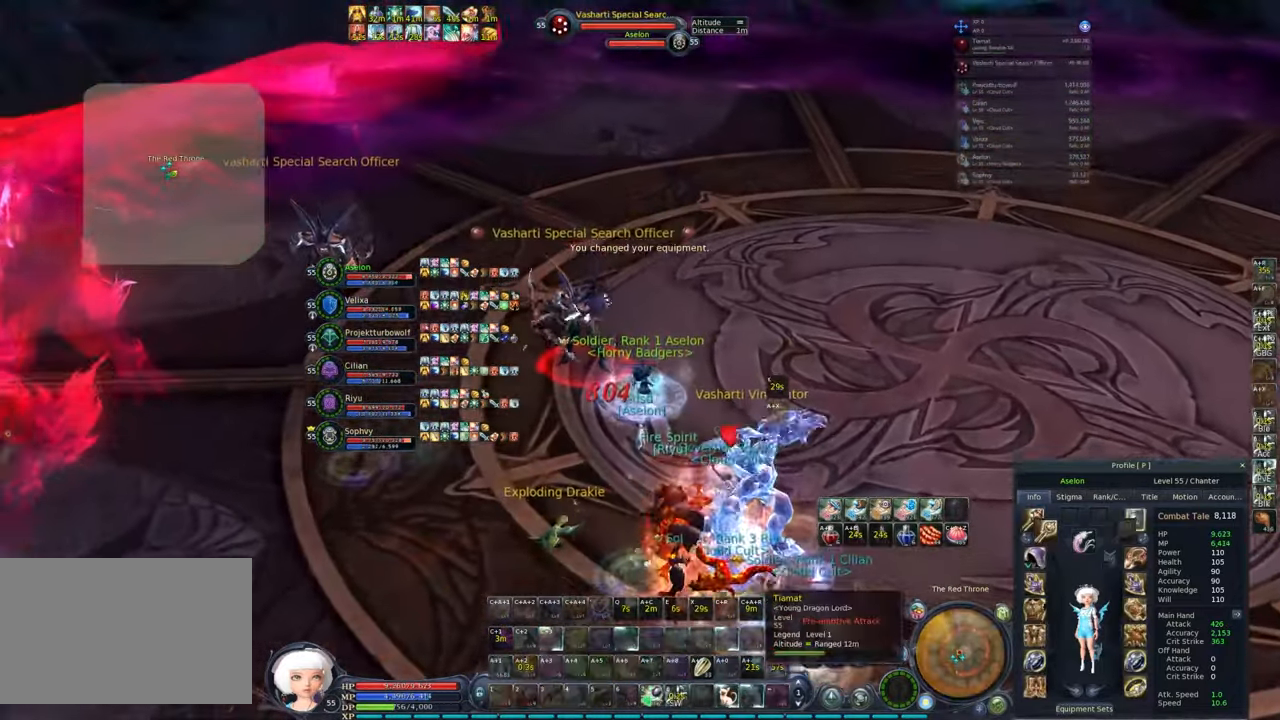
{"keys": ["1"], "mouse": ["right"], "events": [[33, "mouse_right", "down"], [33, "x", "up"], [167, "1", "down"], [300, "1", "up"], [300, "d", "down"], [300, "w", "down"], [350, "1", "down"], [500, "d", "up"], [500, "w", "up"]]}
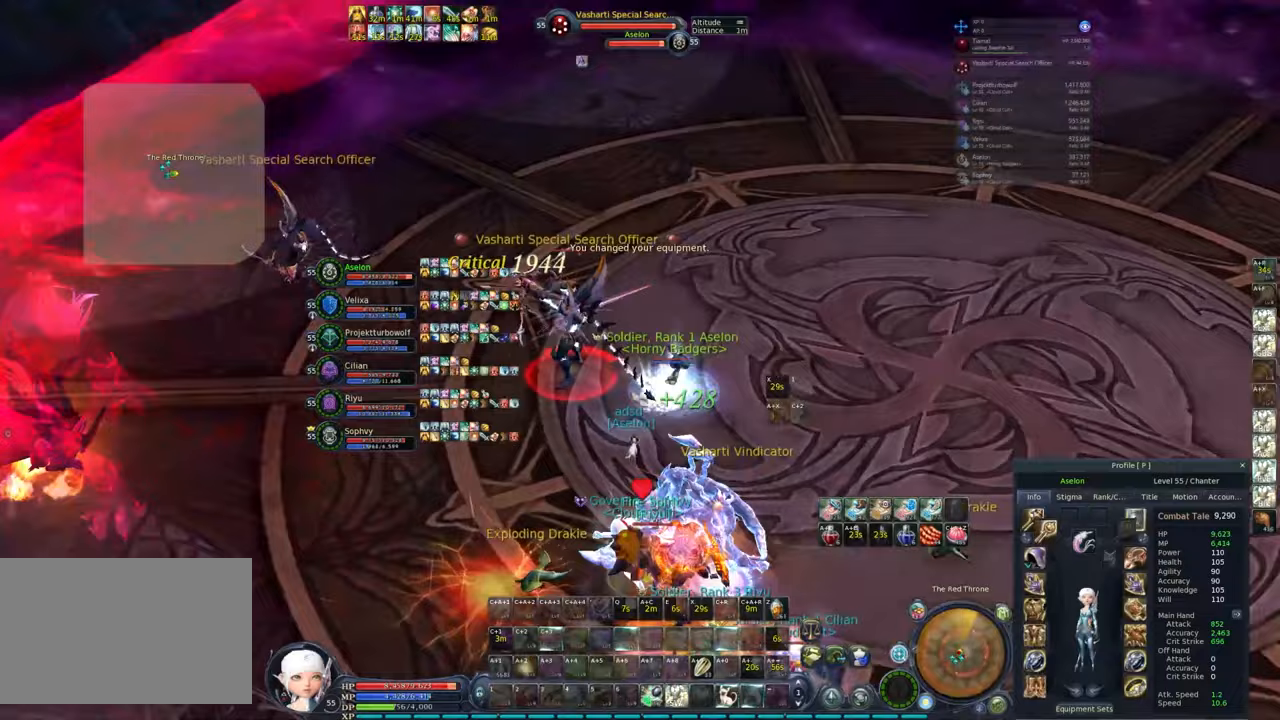
{"keys": ["1"], "mouse": ["right"], "events": [[33, "1", "up"], [83, "1", "down"], [183, "1", "up"], [233, "1", "down"], [317, "1", "up"], [367, "1", "down"], [450, "1", "up"], [500, "1", "down"]]}
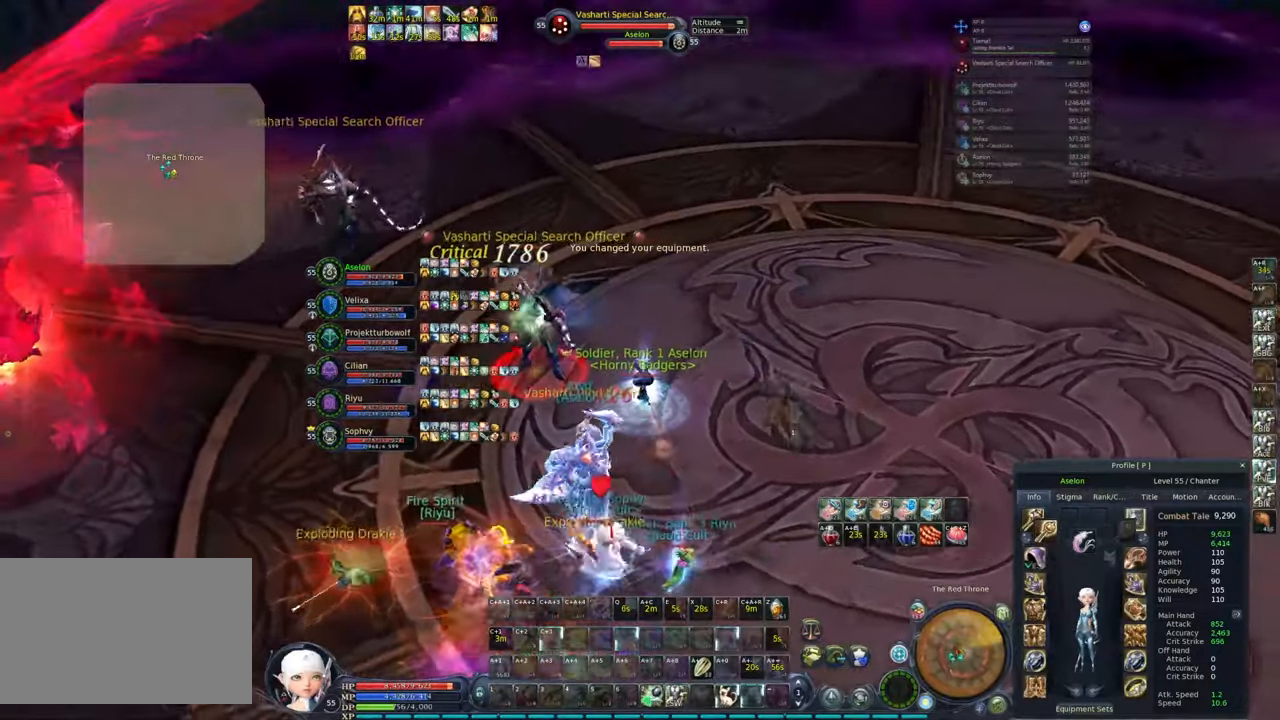
{"keys": ["1"], "mouse": ["right"], "events": [[100, "1", "up"], [150, "1", "down"], [233, "1", "up"], [283, "1", "down"], [367, "1", "up"], [417, "1", "down"]]}
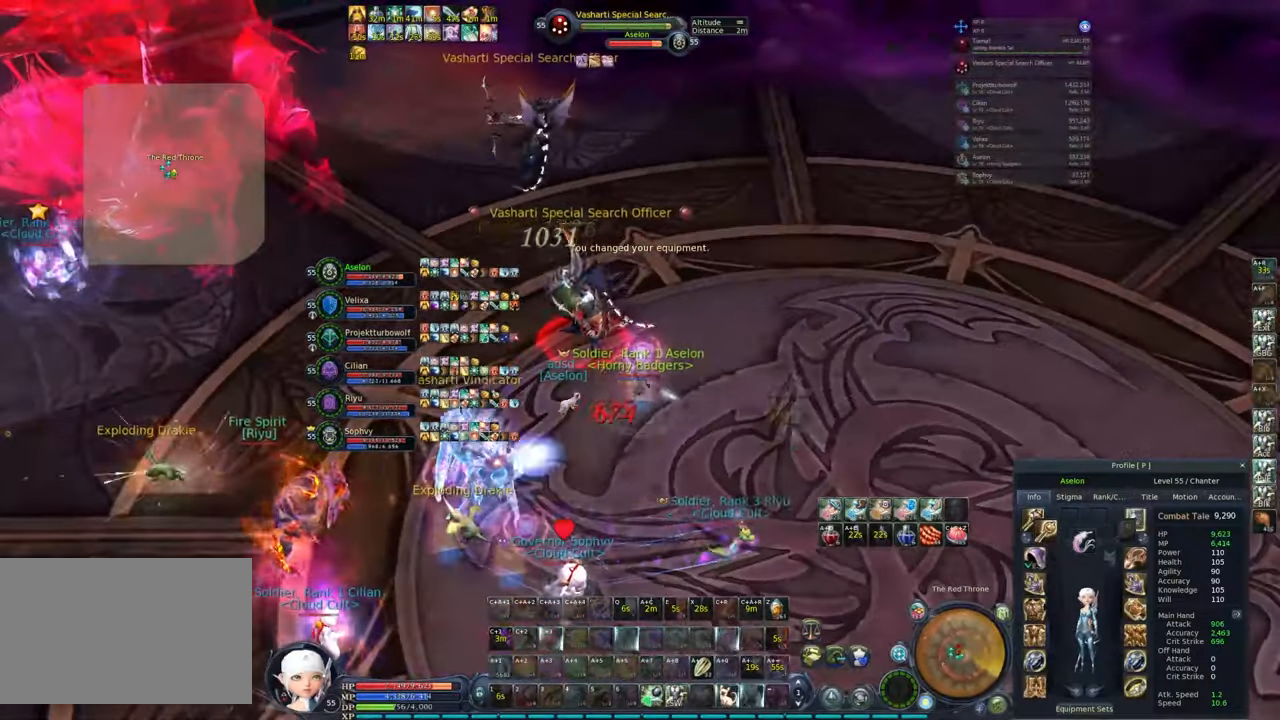
{"keys": ["2"], "mouse": ["right"], "events": [[17, "1", "up"], [67, "1", "down"], [150, "1", "up"], [200, "2", "down"], [250, "2", "up"], [350, "2", "down"], [400, "2", "up"], [500, "2", "down"]]}
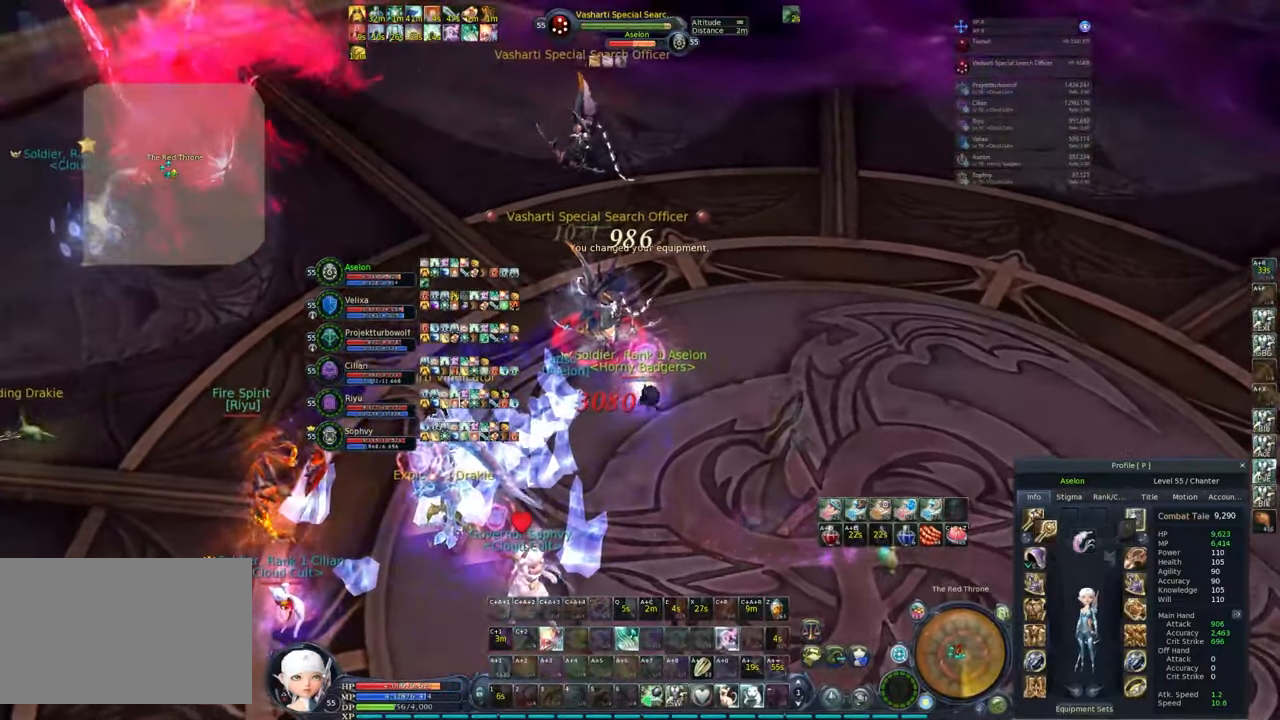
{"keys": [], "mouse": ["right"], "events": [[50, "2", "up"], [83, "2", "down"], [183, "2", "up"], [233, "2", "down"], [317, "2", "up"], [367, "2", "down"], [467, "2", "up"]]}
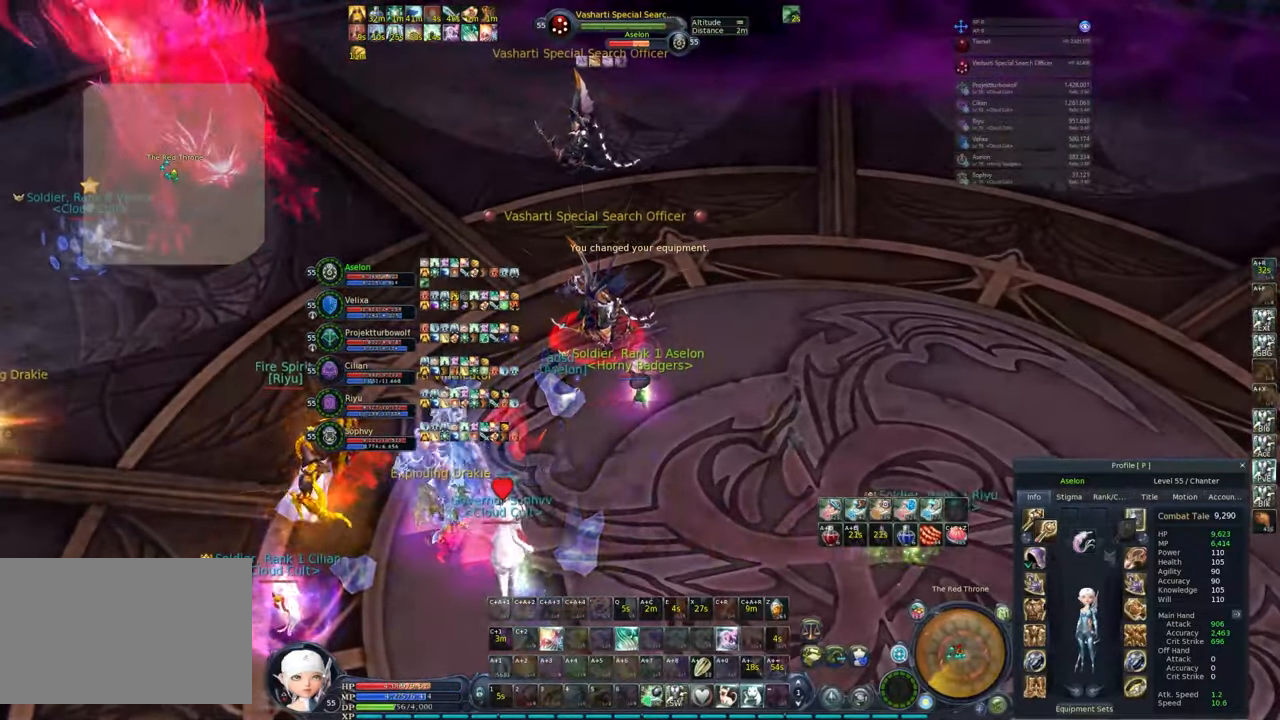
{"keys": ["d", "w"], "mouse": [], "events": [[100, "z", "down"], [200, "z", "up"], [283, "mouse_right", "up"], [283, "mouse_wheel", "down"], [383, "mouse_wheel", "up"], [383, "w", "down"], [433, "d", "down"], [433, "mouse_wheel", "down"], [467, "mouse_wheel", "up"]]}
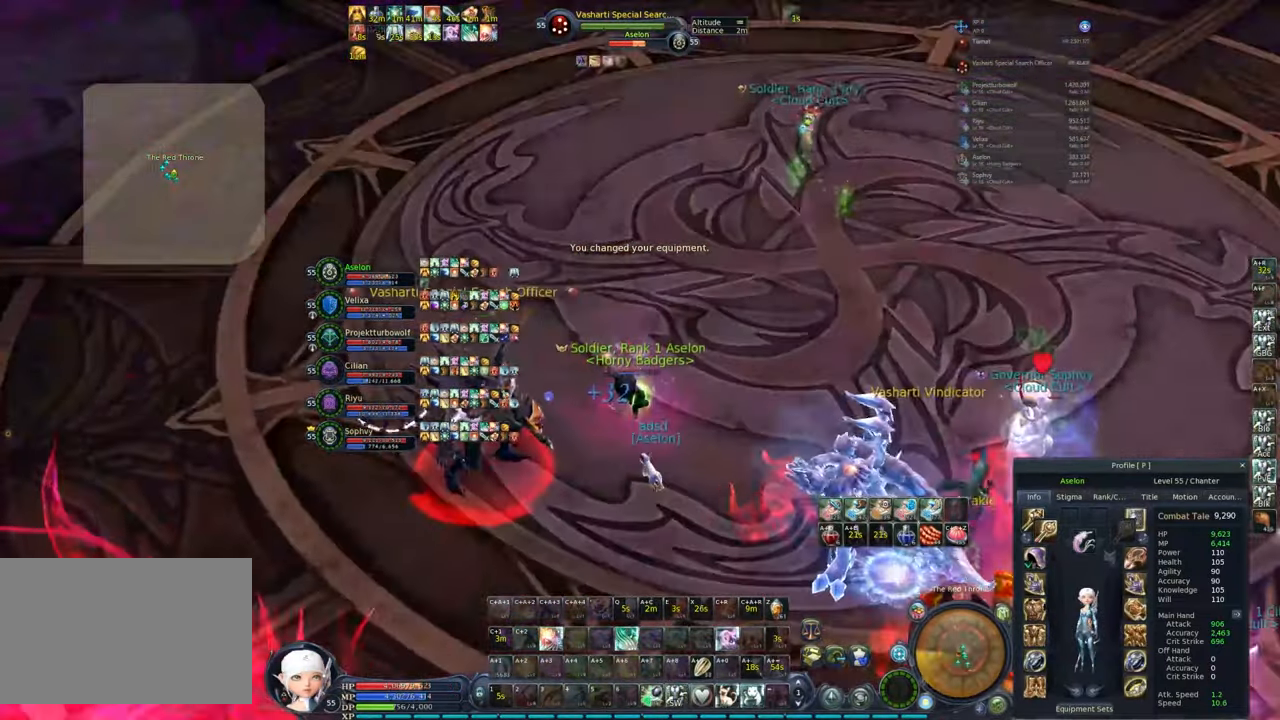
{"keys": ["w"], "mouse": [], "events": [[67, "mouse_wheel", "down"], [117, "mouse_wheel", "up"], [167, "mouse_wheel", "down"], [250, "mouse_wheel", "up"], [300, "mouse_wheel", "down"], [383, "d", "up"], [383, "mouse_wheel", "up"], [433, "mouse_wheel", "down"], [483, "mouse_wheel", "up"]]}
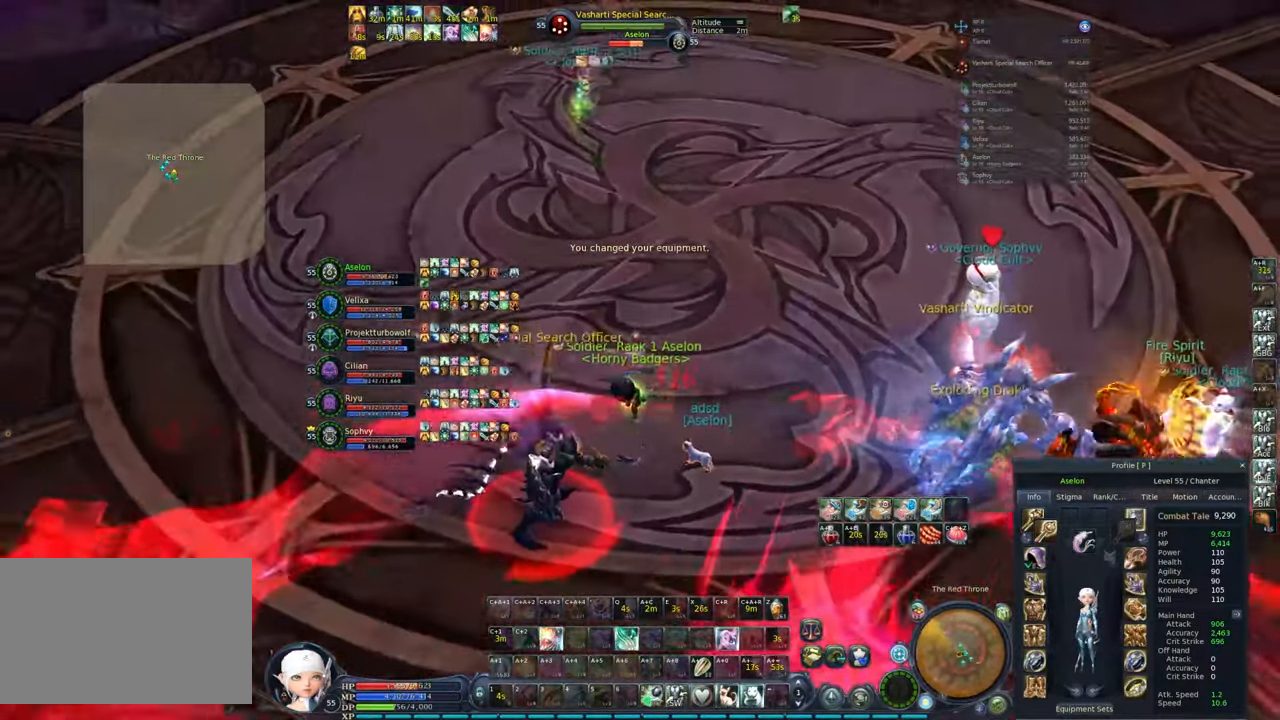
{"keys": ["d", "w"], "mouse": ["wheel"], "events": [[100, "mouse_wheel", "down"], [150, "mouse_wheel", "up"], [200, "mouse_wheel", "down"], [250, "mouse_wheel", "up"], [333, "mouse_wheel", "down"], [383, "d", "down"], [383, "mouse_wheel", "up"], [483, "mouse_wheel", "down"]]}
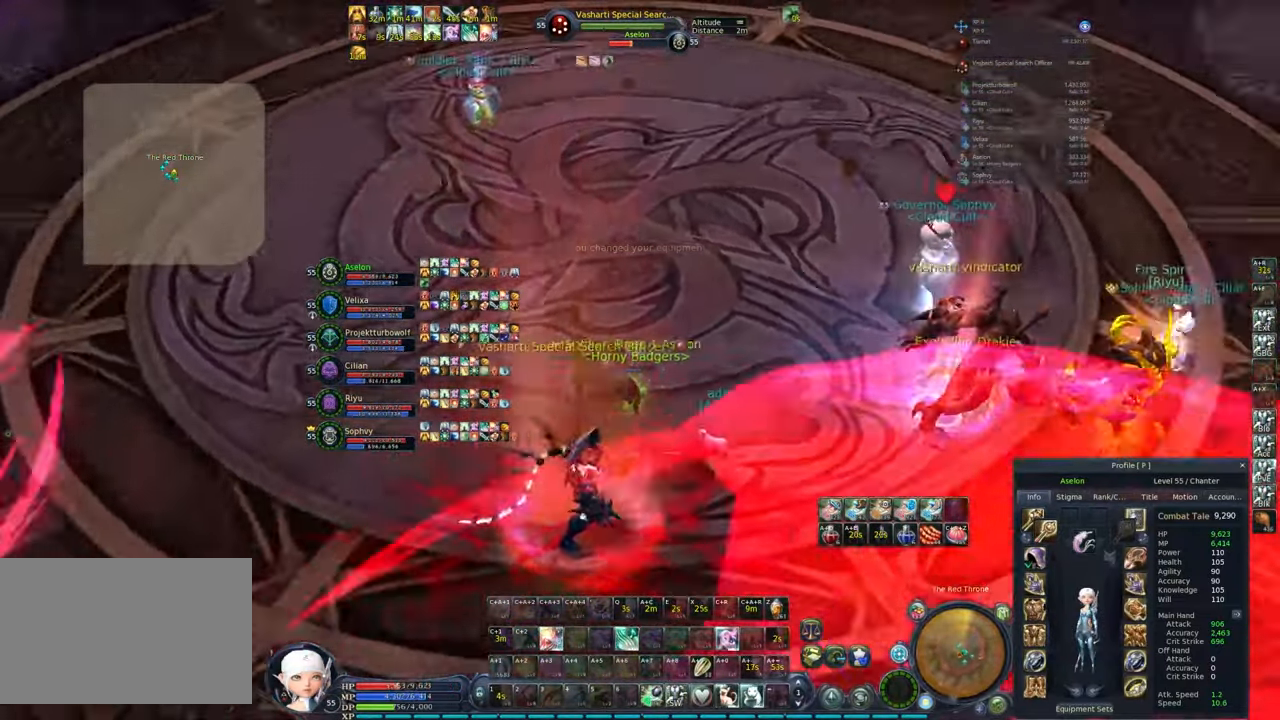
{"keys": ["w"], "mouse": [], "events": [[33, "mouse_wheel", "up"], [117, "mouse_wheel", "down"], [167, "mouse_wheel", "up"], [217, "mouse_wheel", "down"], [300, "d", "up"], [300, "mouse_wheel", "up"], [400, "mouse_wheel", "down"], [450, "mouse_wheel", "up"]]}
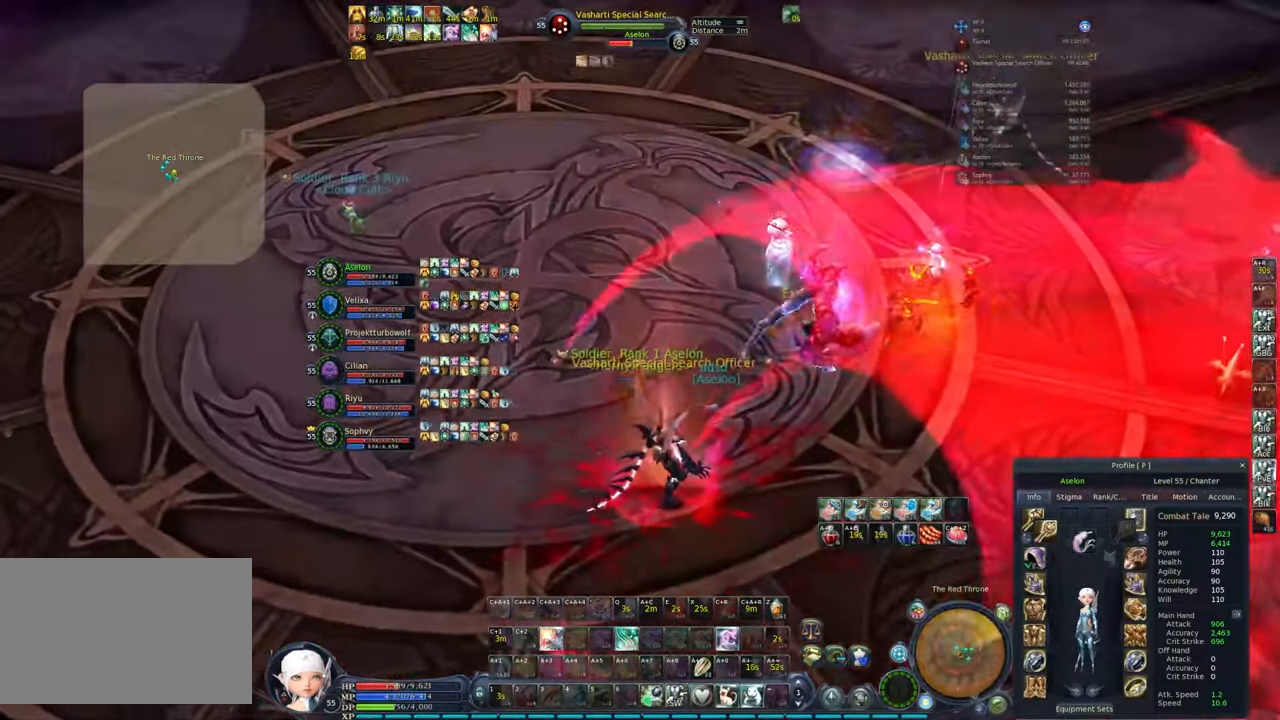
{"keys": ["w"], "mouse": [], "events": [[33, "mouse_wheel", "down"], [83, "mouse_wheel", "up"], [133, "mouse_wheel", "down"], [183, "mouse_wheel", "up"], [267, "mouse_wheel", "down"], [317, "mouse_wheel", "up"], [417, "mouse_wheel", "down"], [450, "mouse_wheel", "up"]]}
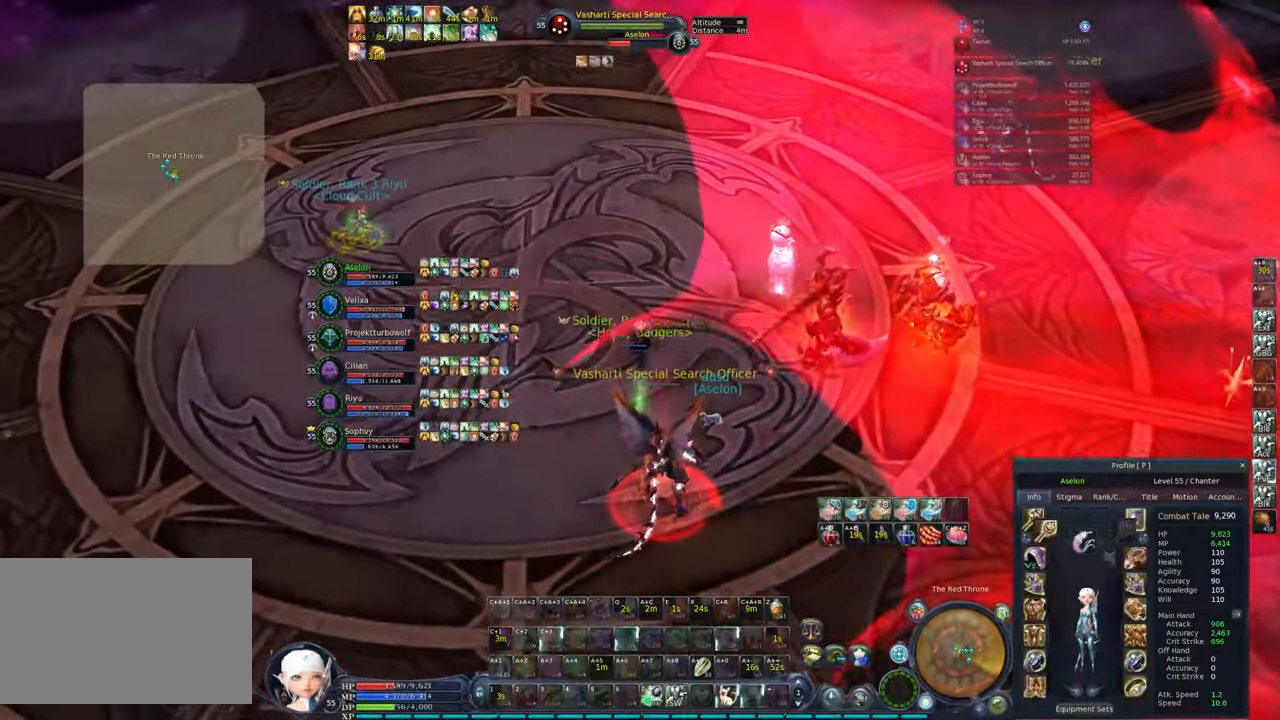
{"keys": ["e", "q", "w"], "mouse": ["right"], "events": [[50, "mouse_wheel", "down"], [100, "mouse_wheel", "up"], [183, "d", "down"], [333, "d", "up"], [417, "q", "down"], [467, "e", "down"], [467, "mouse_right", "down"]]}